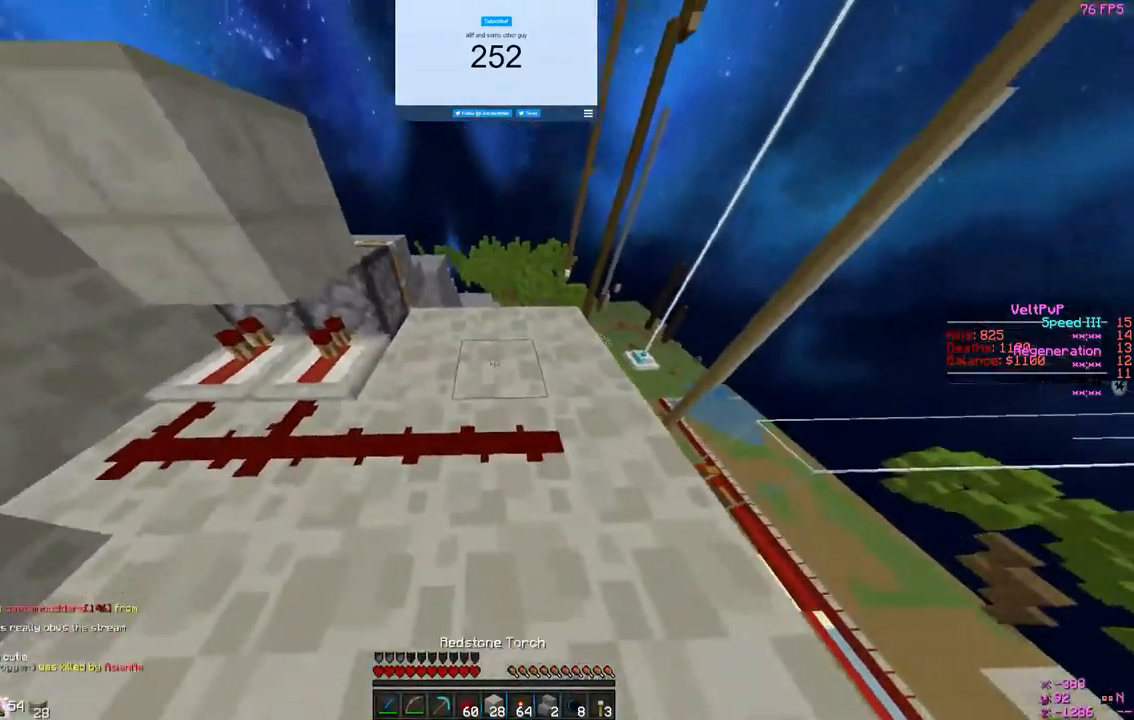
Gameplay with keyboard and mouse; each line is a JSON object with the keys and mouse buttons held at the frame after it. "events" lists presses ("down") and releases ("up") of "a", "d", "s", "w", "mouse_left" and "mouse_right" between this image and that frame as [ms after this image, input, new state], when the widget could be followed in between. "mouse_left", "mouse_right" = the "left", "right" buttons of the "mouse" list. No other keys are recorded. Fast repeated clicks can show as one long hold. Mouse movement is not recorded.
{"keys": [], "mouse": [], "events": [[333, "mouse_right", "down"], [500, "mouse_right", "up"]]}
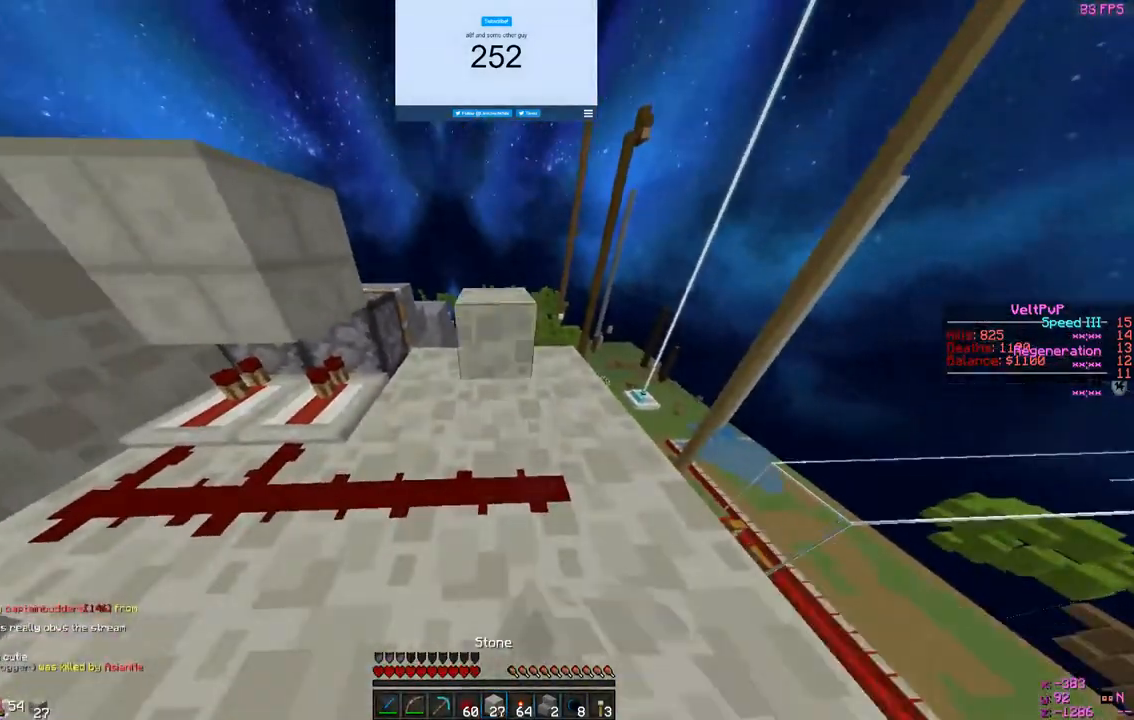
{"keys": [], "mouse": [], "events": [[333, "mouse_right", "down"], [467, "mouse_right", "up"]]}
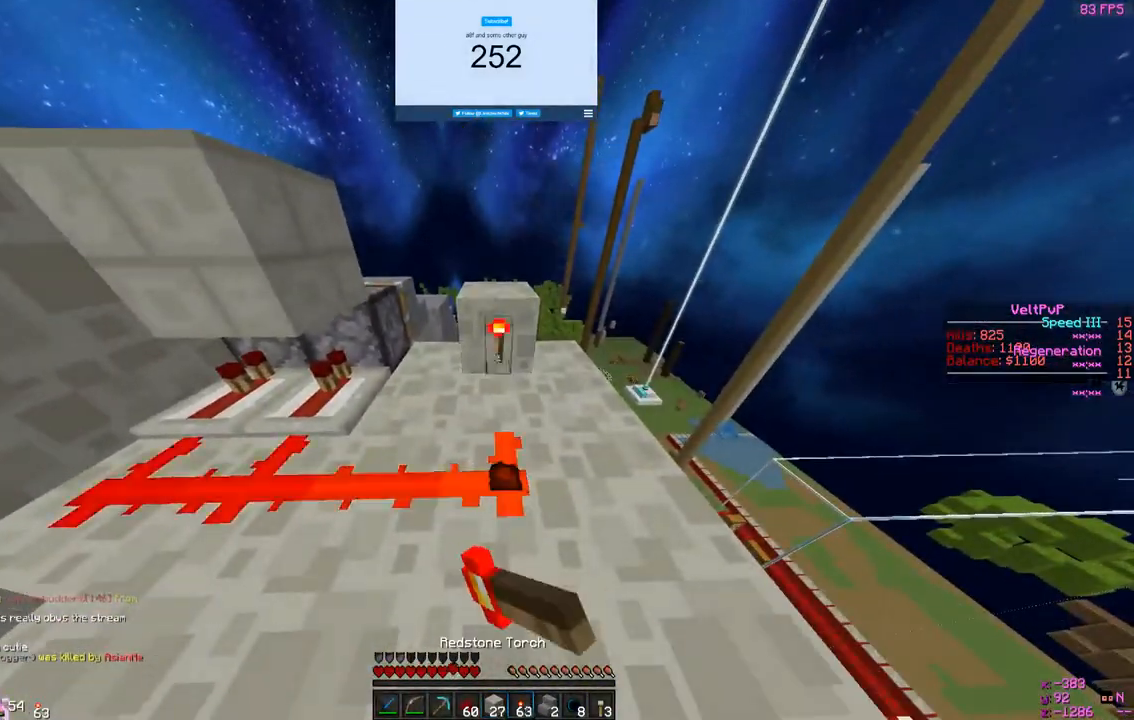
{"keys": [], "mouse": [], "events": []}
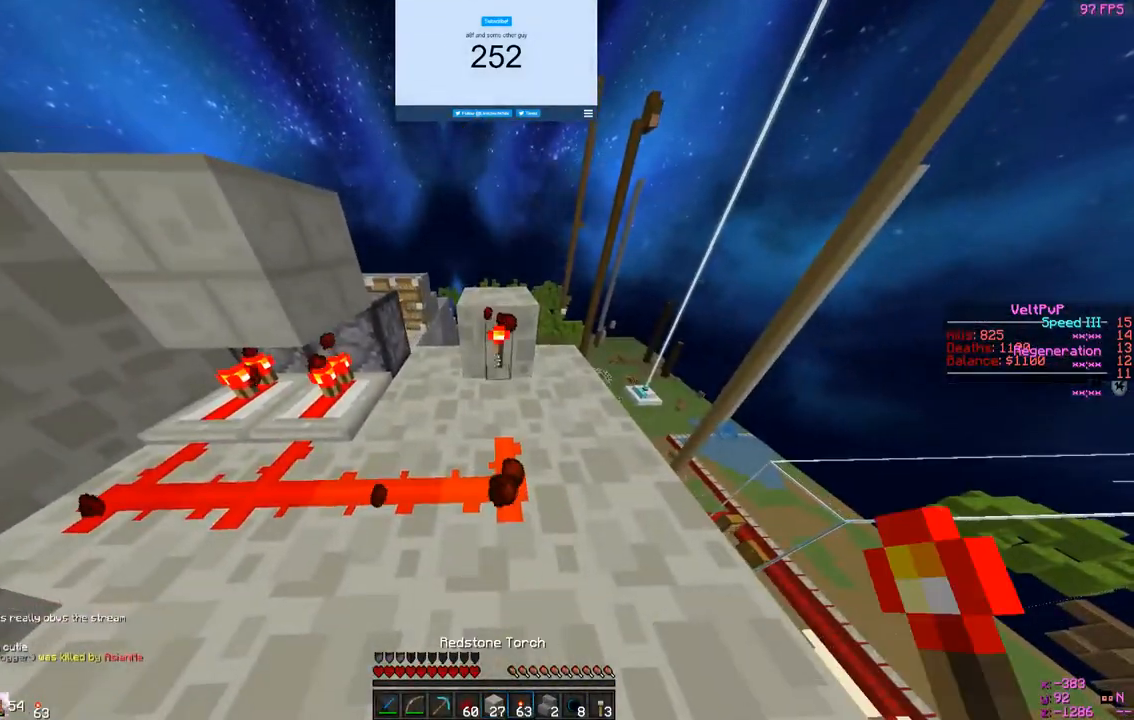
{"keys": [], "mouse": [], "events": []}
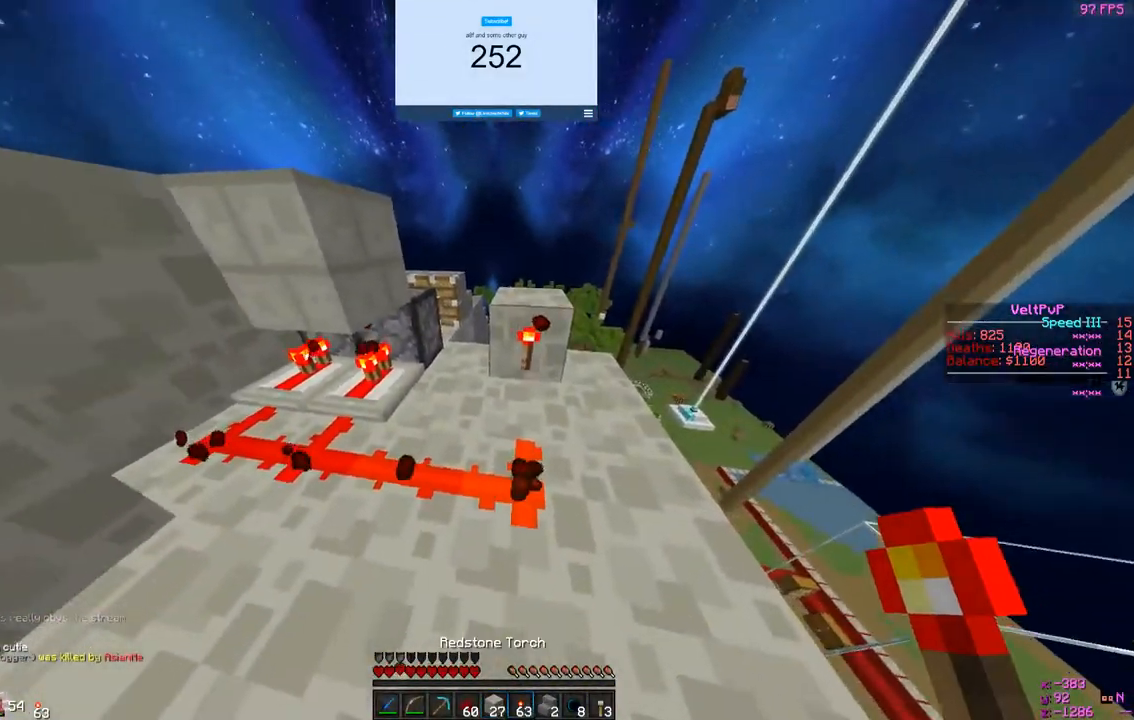
{"keys": ["a", "w"], "mouse": [], "events": [[67, "w", "down"], [233, "a", "down"]]}
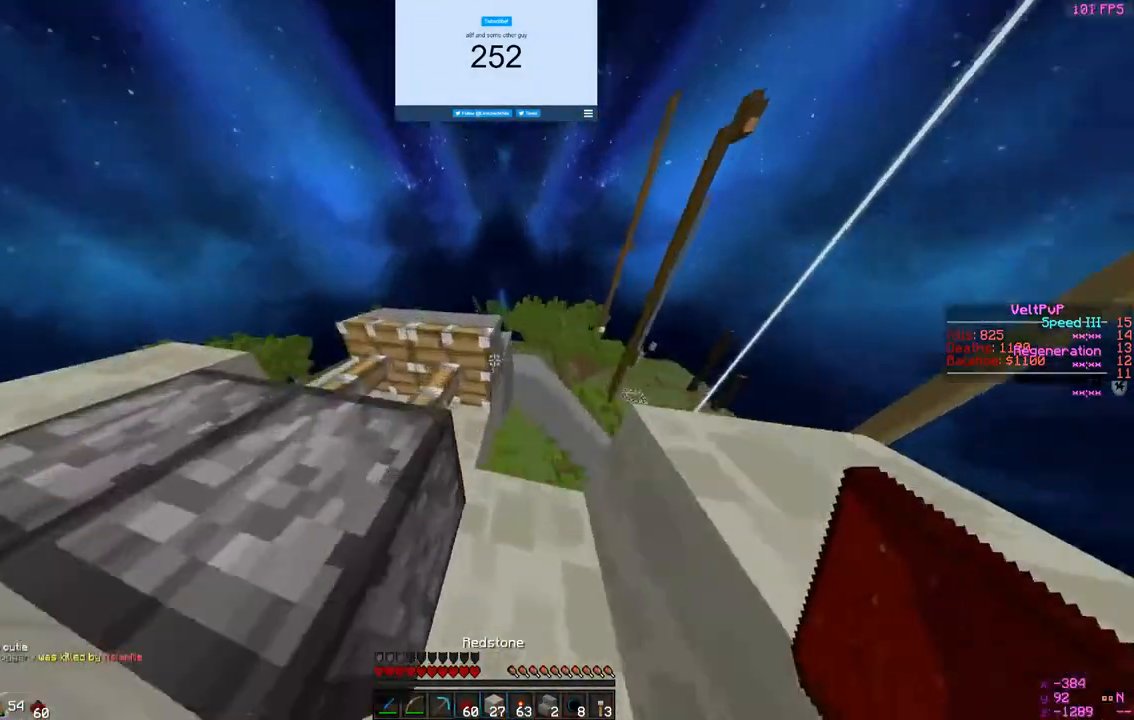
{"keys": ["a", "w"], "mouse": [], "events": [[33, "a", "up"], [33, "w", "up"], [133, "a", "down"], [167, "w", "down"]]}
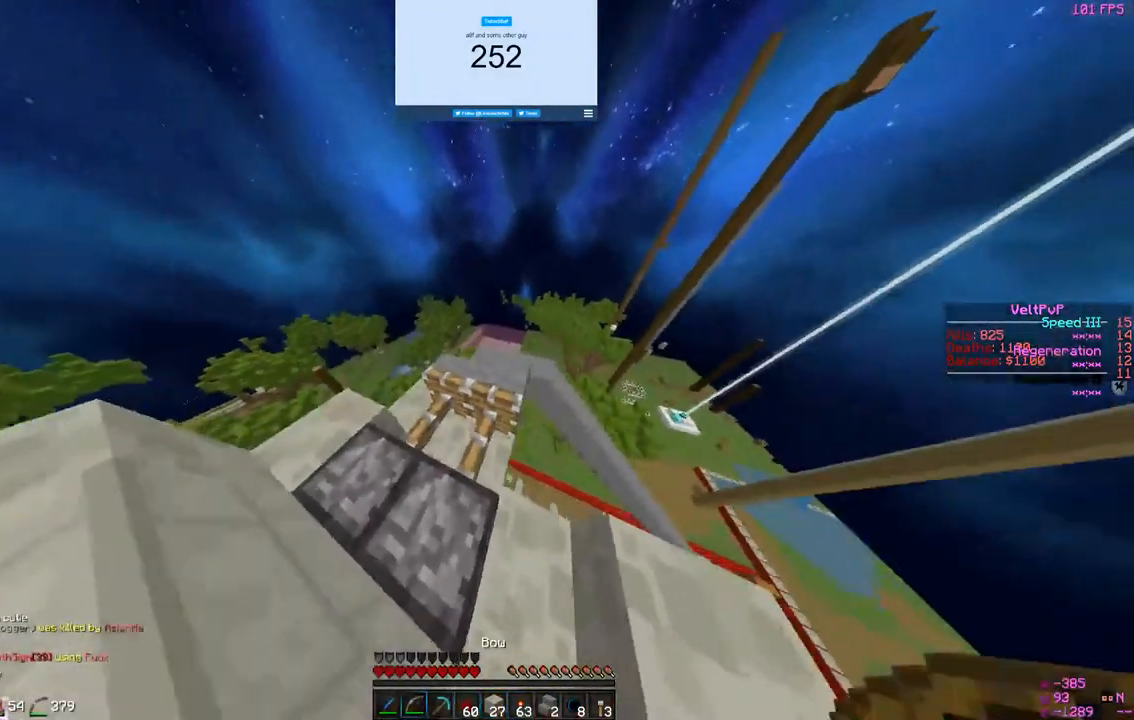
{"keys": ["w"], "mouse": [], "events": [[100, "a", "up"], [167, "w", "up"], [367, "w", "down"]]}
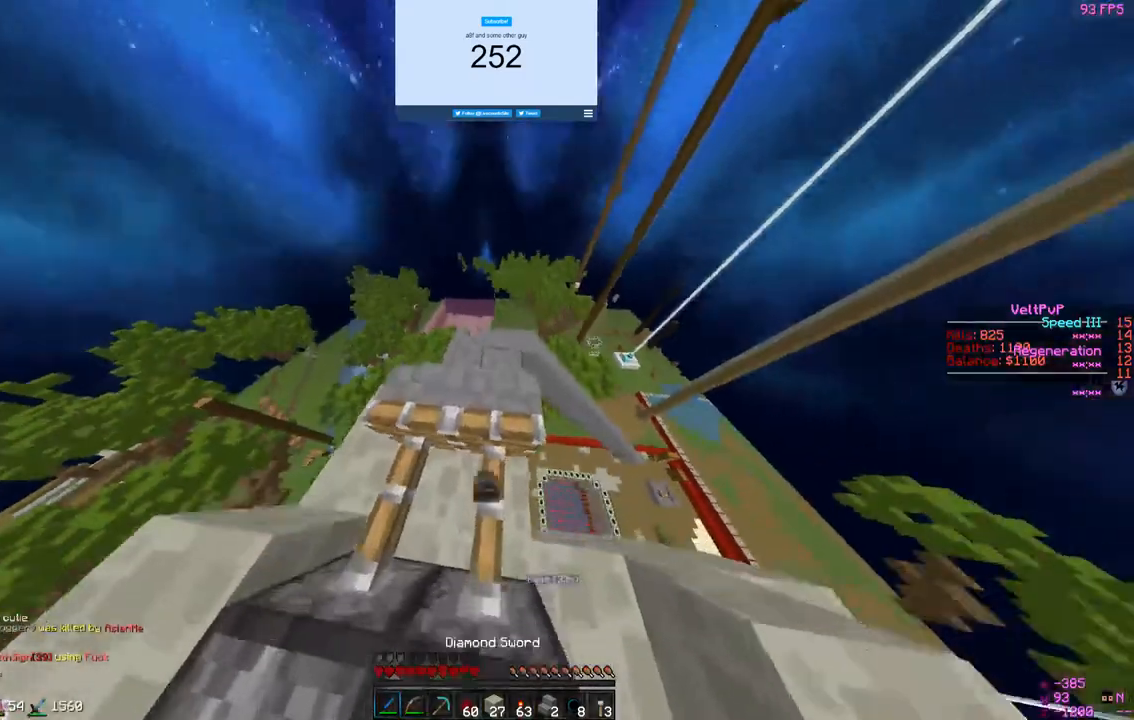
{"keys": ["w"], "mouse": [], "events": []}
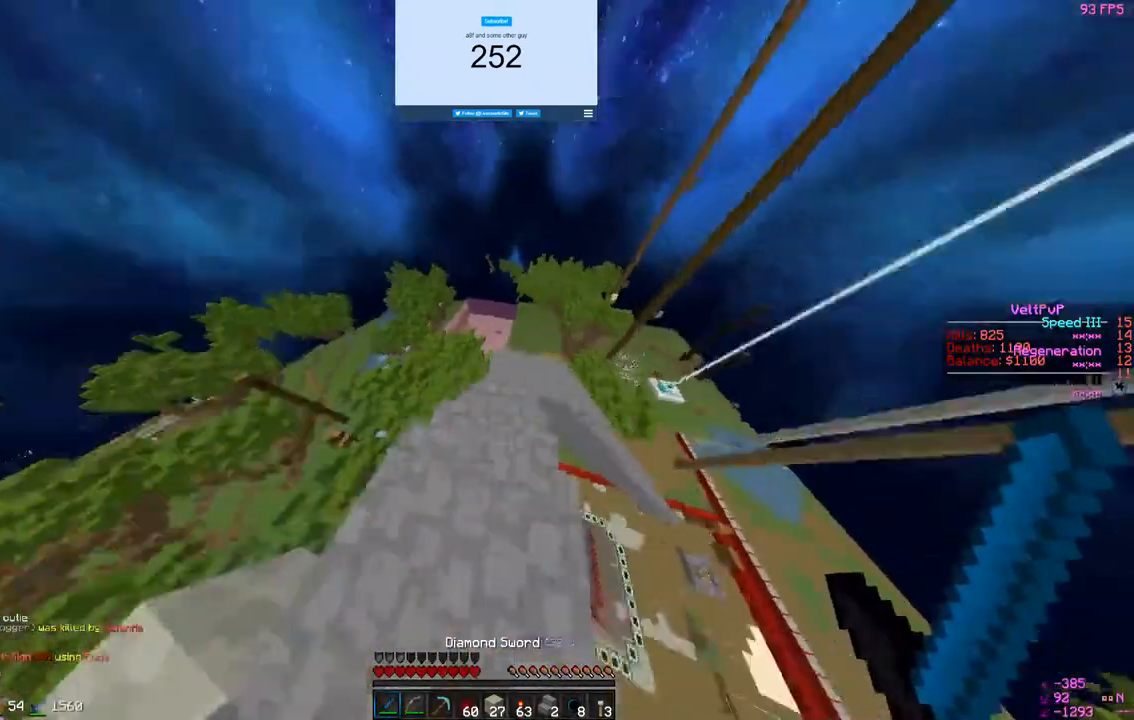
{"keys": ["w"], "mouse": [], "events": [[133, "w", "up"], [400, "w", "down"]]}
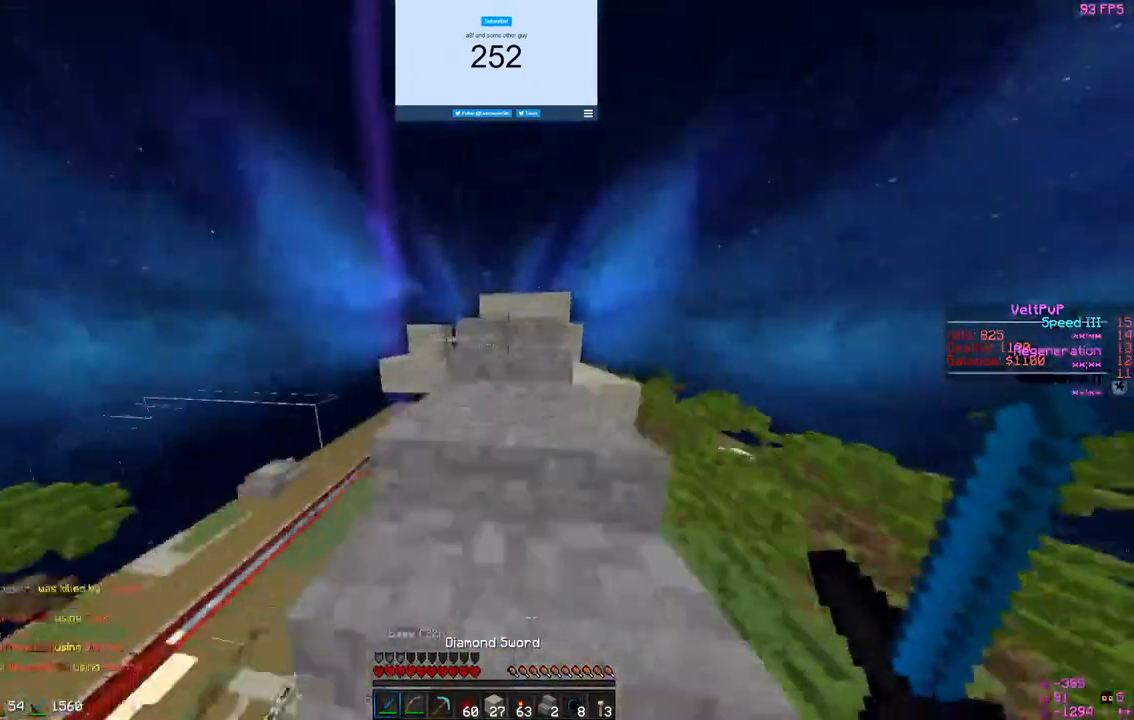
{"keys": ["w"], "mouse": [], "events": [[200, "w", "up"], [333, "w", "down"]]}
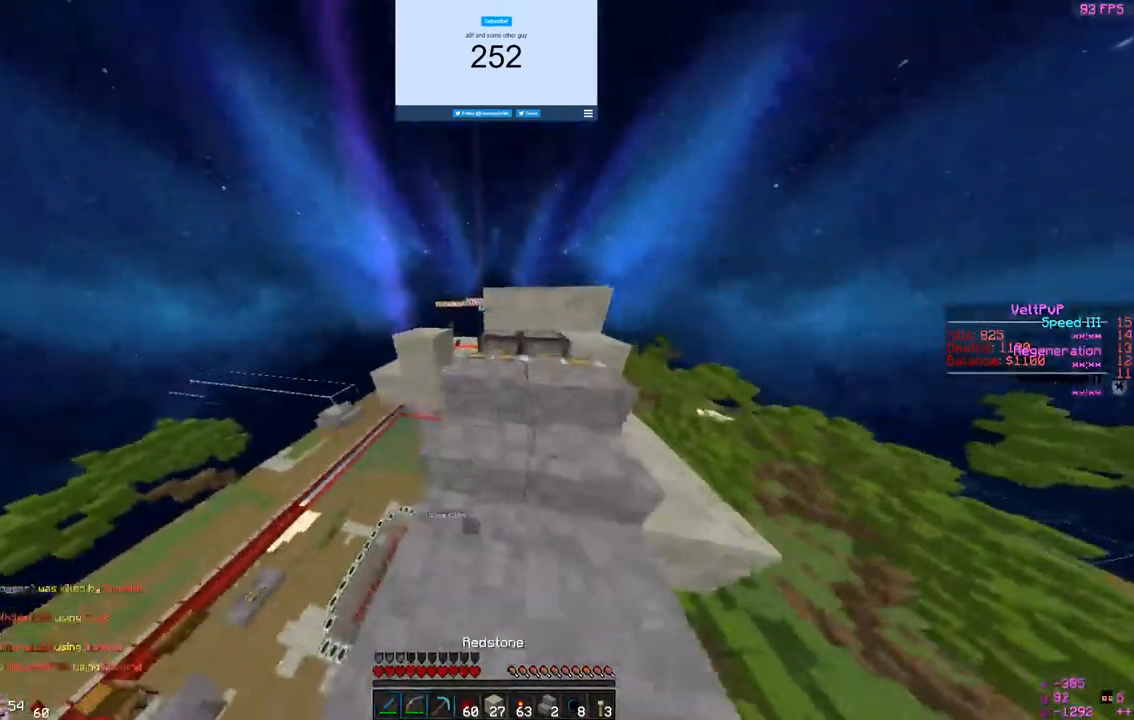
{"keys": ["w"], "mouse": [], "events": [[33, "w", "up"], [467, "w", "down"]]}
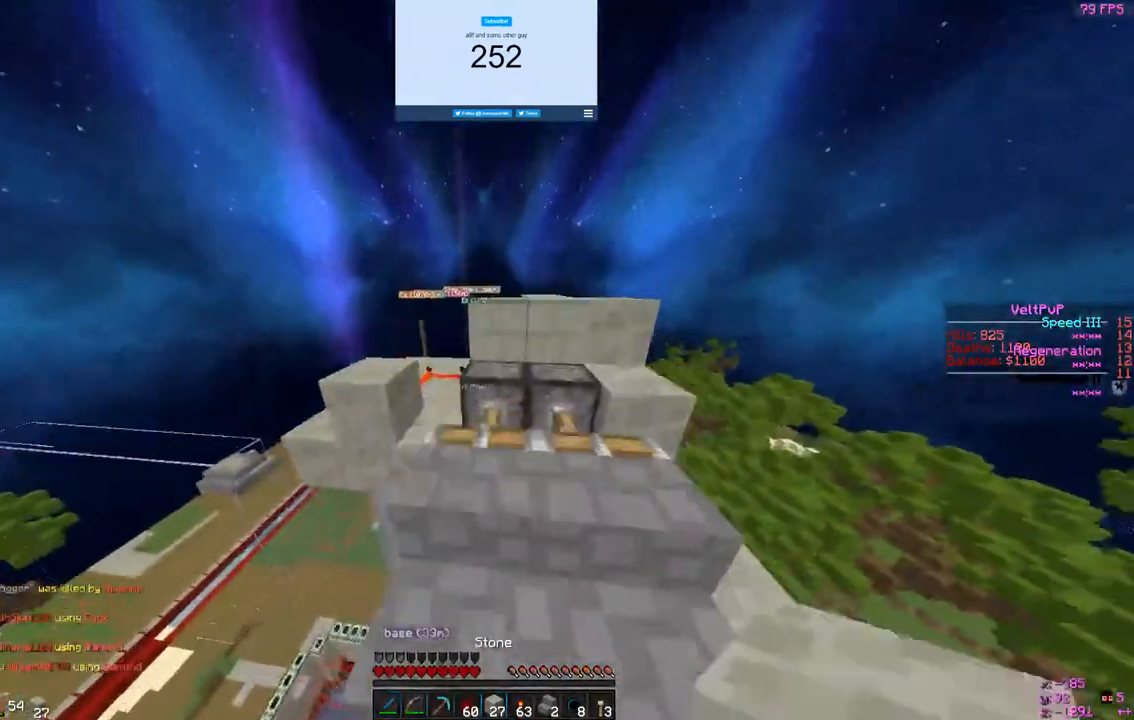
{"keys": ["s"], "mouse": [], "events": [[133, "w", "up"], [433, "s", "down"]]}
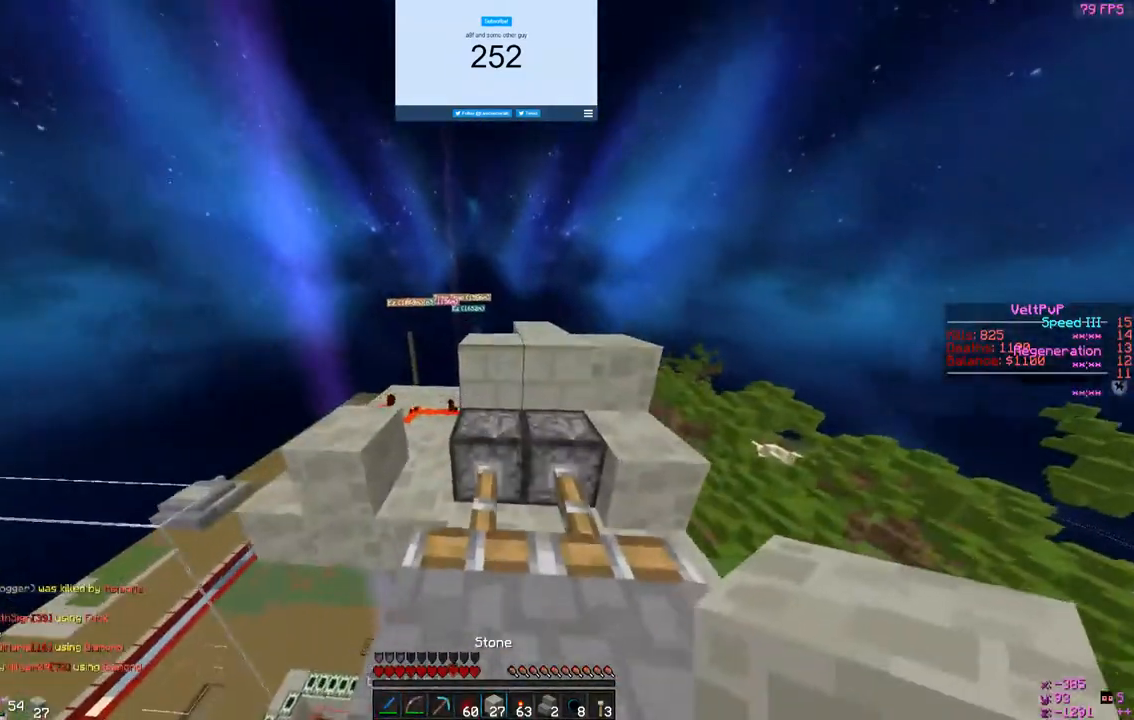
{"keys": [], "mouse": [], "events": [[33, "s", "up"], [333, "mouse_right", "down"], [467, "mouse_right", "up"]]}
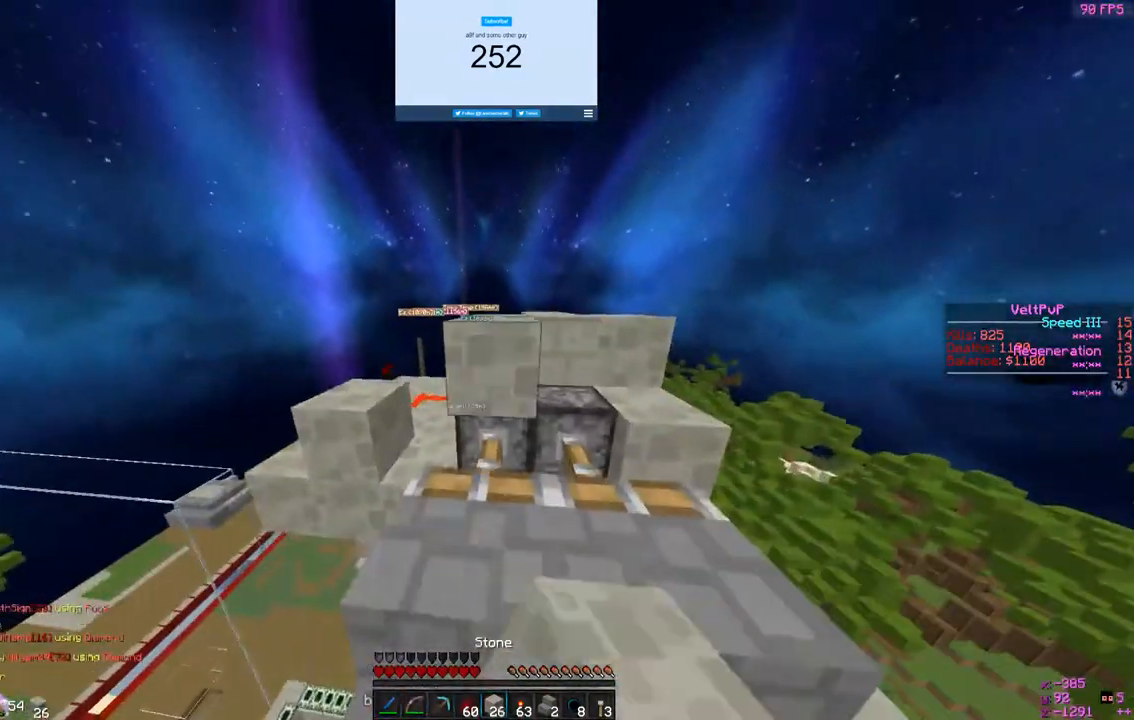
{"keys": [], "mouse": ["right"], "events": [[67, "mouse_right", "down"], [167, "d", "down"], [233, "mouse_right", "up"], [367, "d", "up"], [433, "mouse_right", "down"]]}
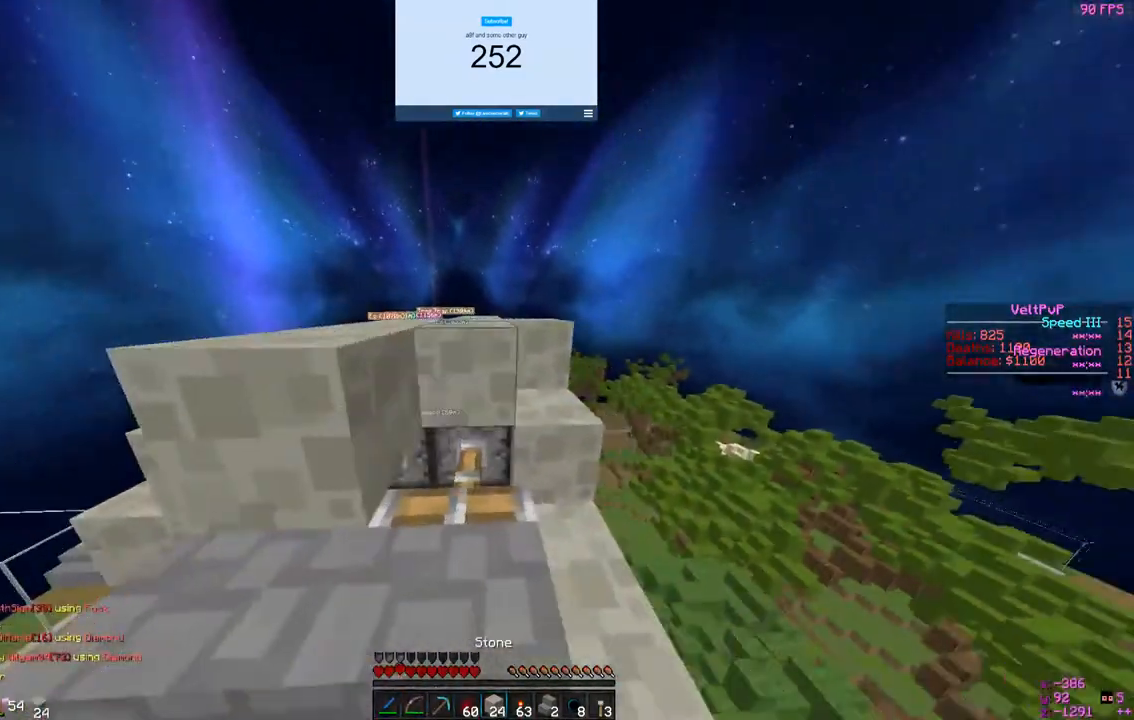
{"keys": ["w"], "mouse": [], "events": [[133, "mouse_right", "up"], [233, "a", "down"], [267, "mouse_right", "down"], [367, "a", "up"], [433, "mouse_right", "up"], [467, "w", "down"]]}
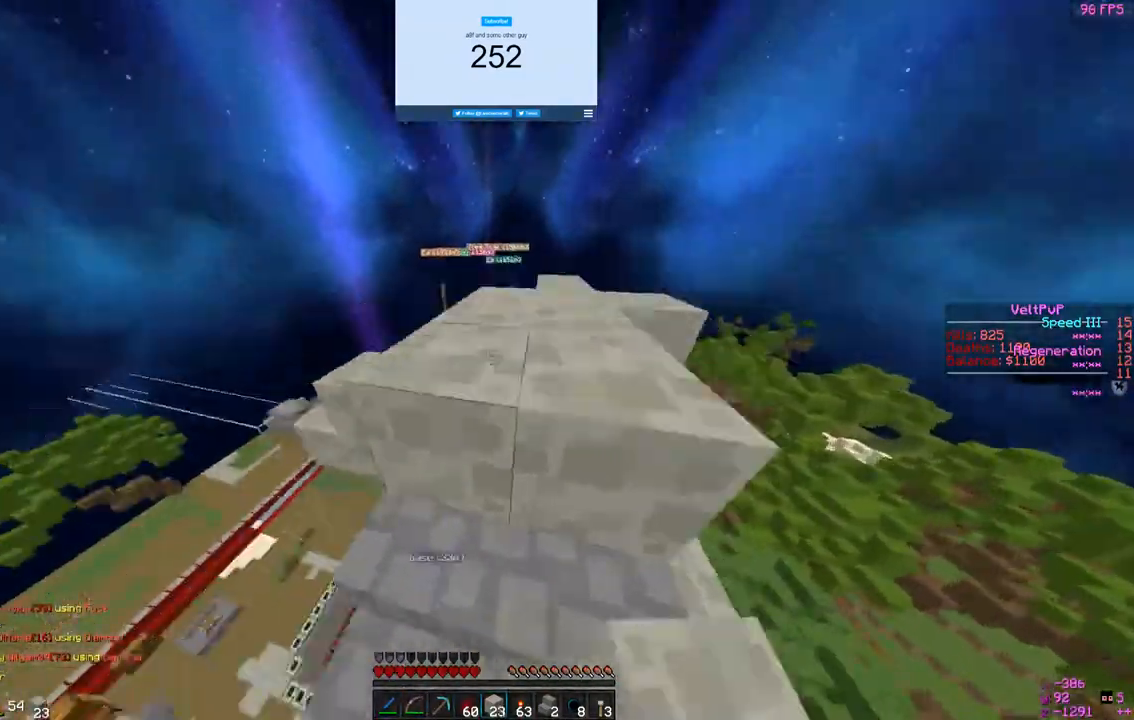
{"keys": ["w"], "mouse": [], "events": []}
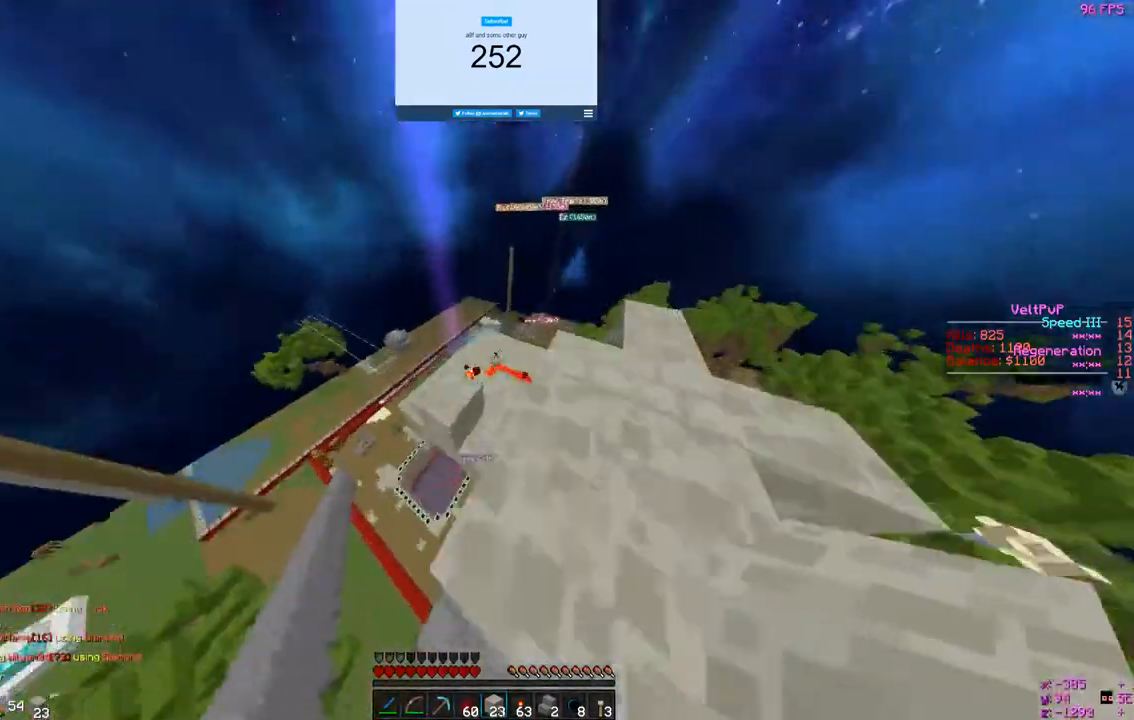
{"keys": ["d", "w"], "mouse": [], "events": [[167, "d", "down"]]}
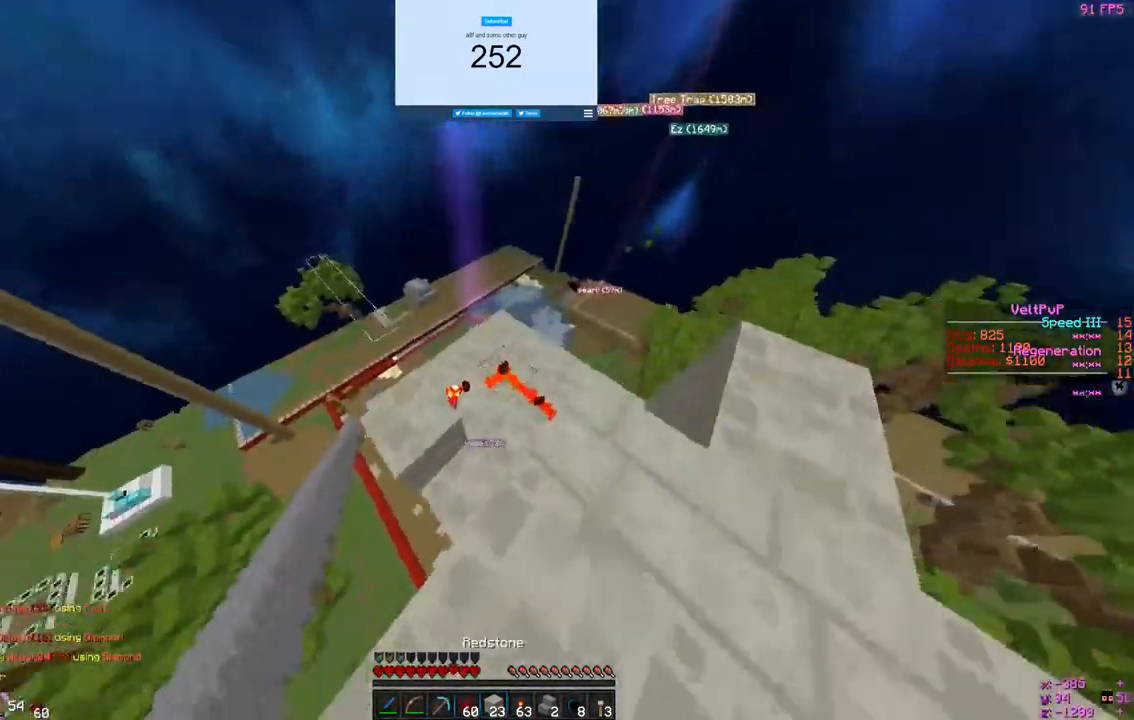
{"keys": ["a"], "mouse": [], "events": [[33, "d", "up"], [167, "w", "up"], [467, "a", "down"]]}
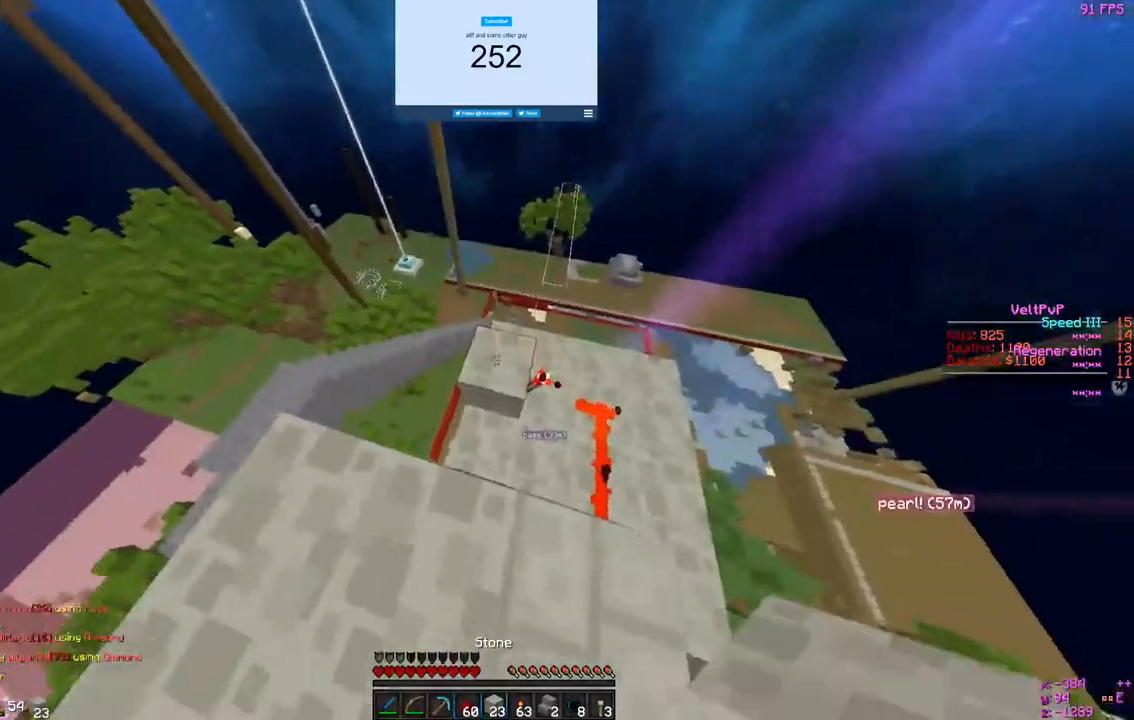
{"keys": [], "mouse": [], "events": [[133, "a", "up"]]}
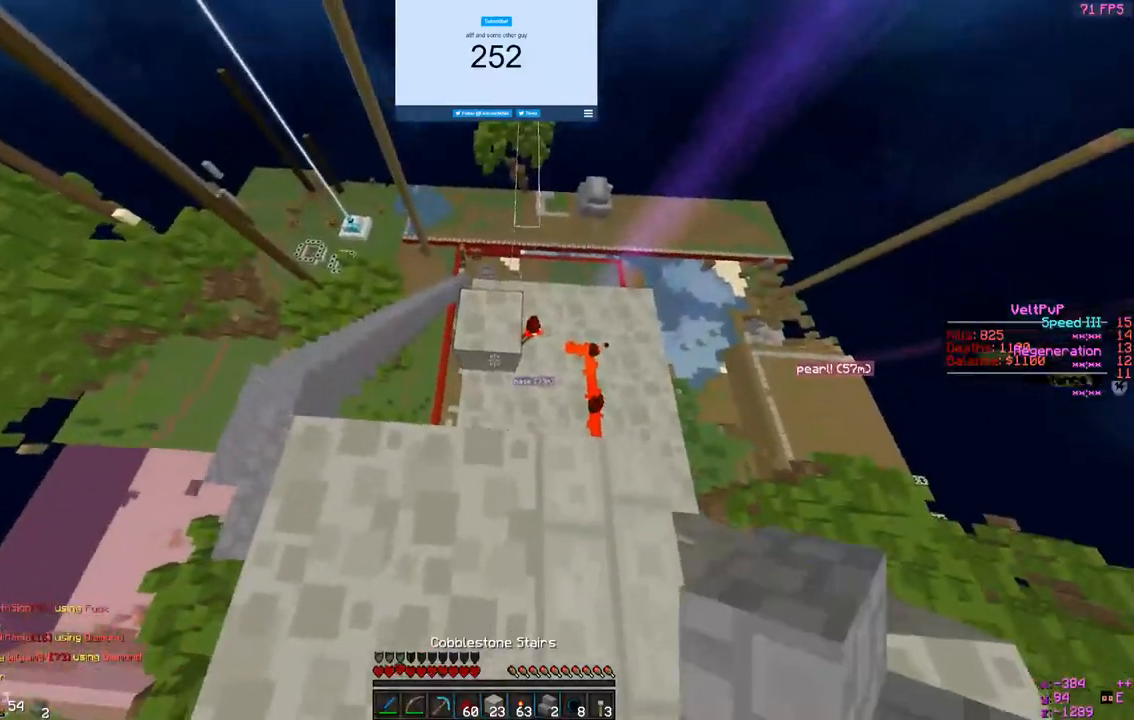
{"keys": [], "mouse": [], "events": []}
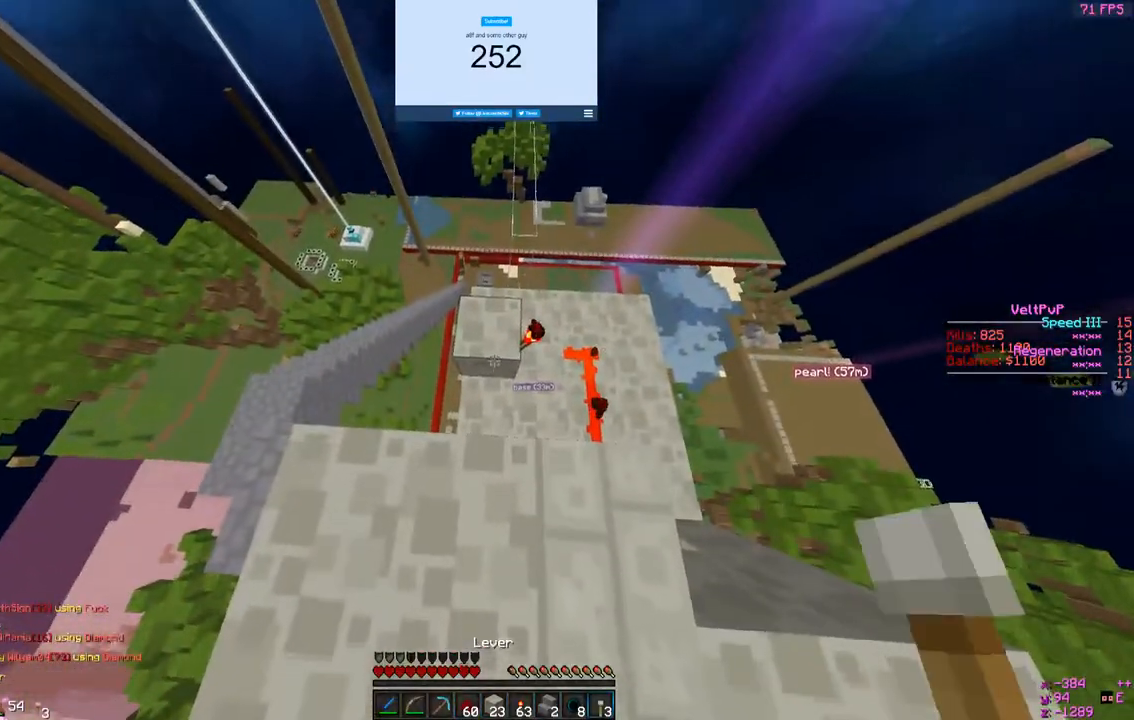
{"keys": [], "mouse": [], "events": []}
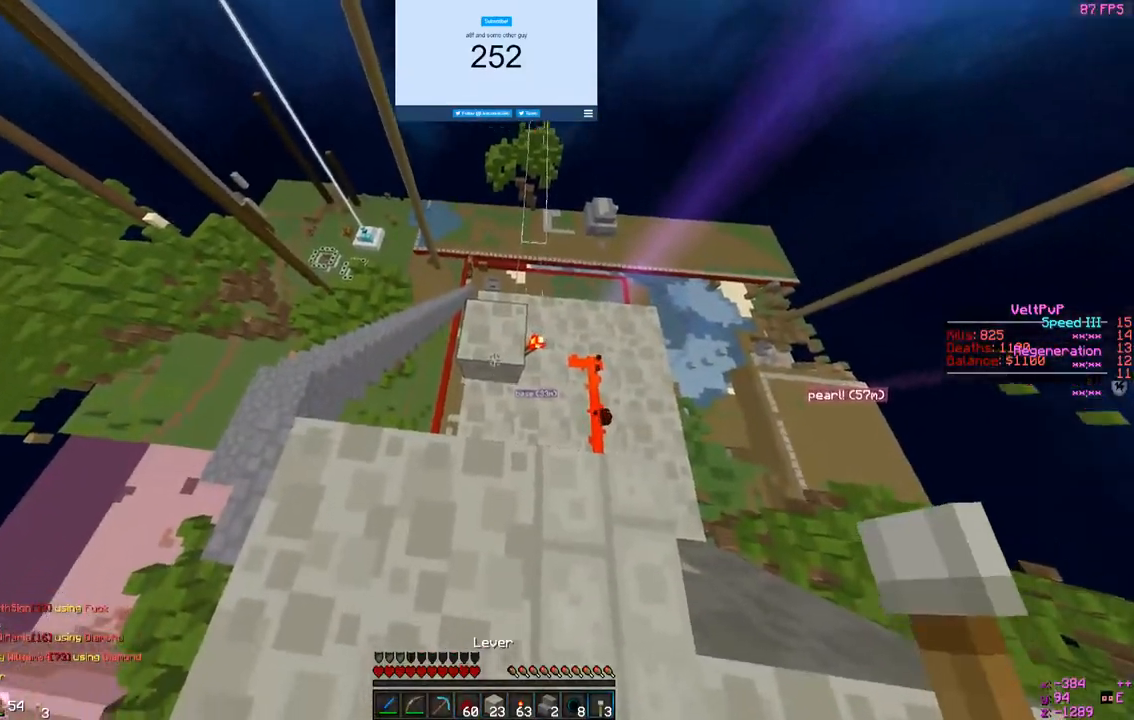
{"keys": [], "mouse": ["right"], "events": [[133, "mouse_right", "down"], [333, "mouse_right", "up"], [433, "mouse_right", "down"]]}
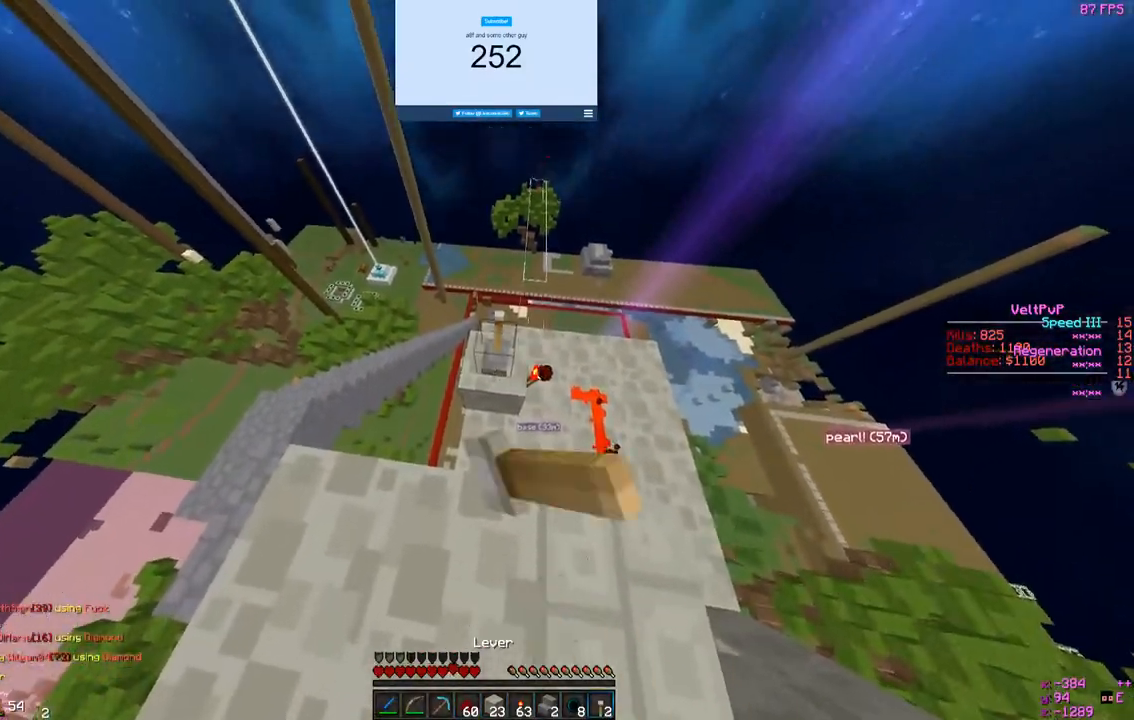
{"keys": ["a"], "mouse": [], "events": [[100, "mouse_right", "up"], [400, "a", "down"]]}
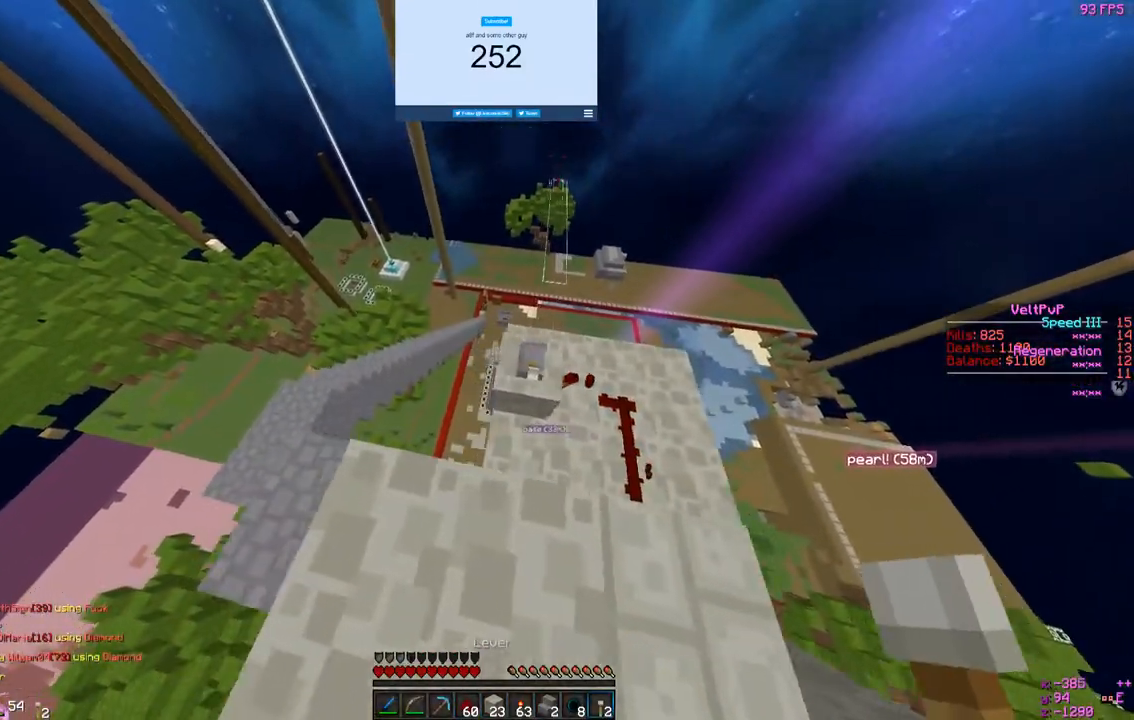
{"keys": [], "mouse": [], "events": [[300, "a", "up"]]}
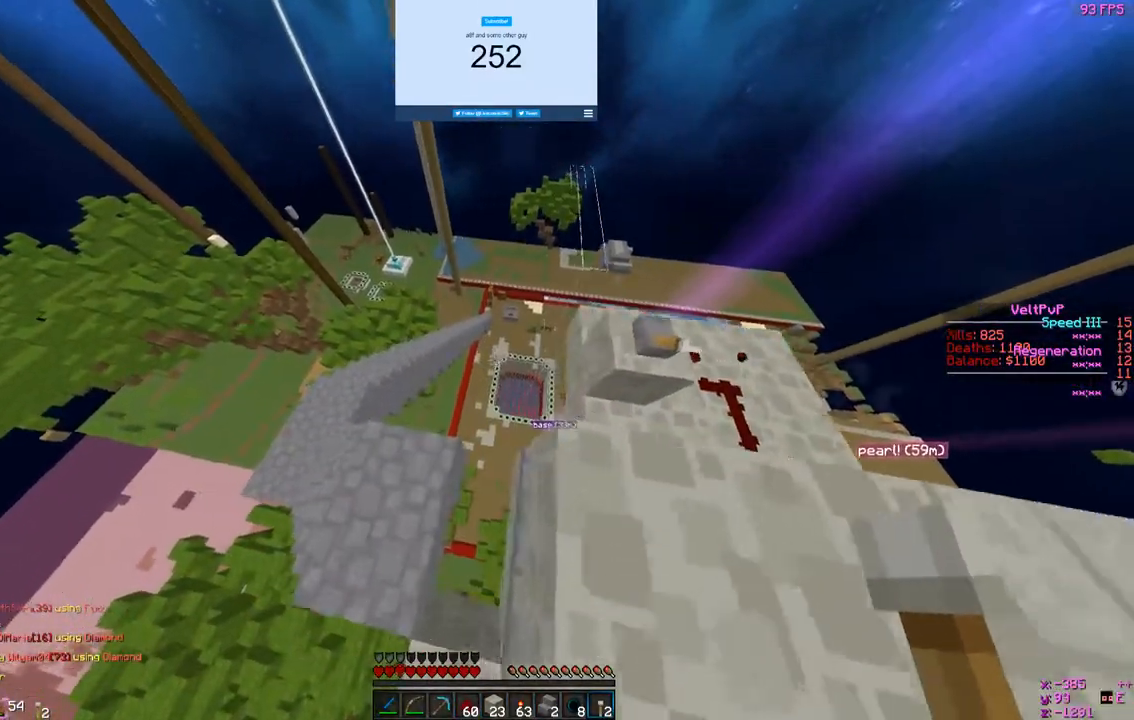
{"keys": [], "mouse": ["right"], "events": [[433, "mouse_right", "down"]]}
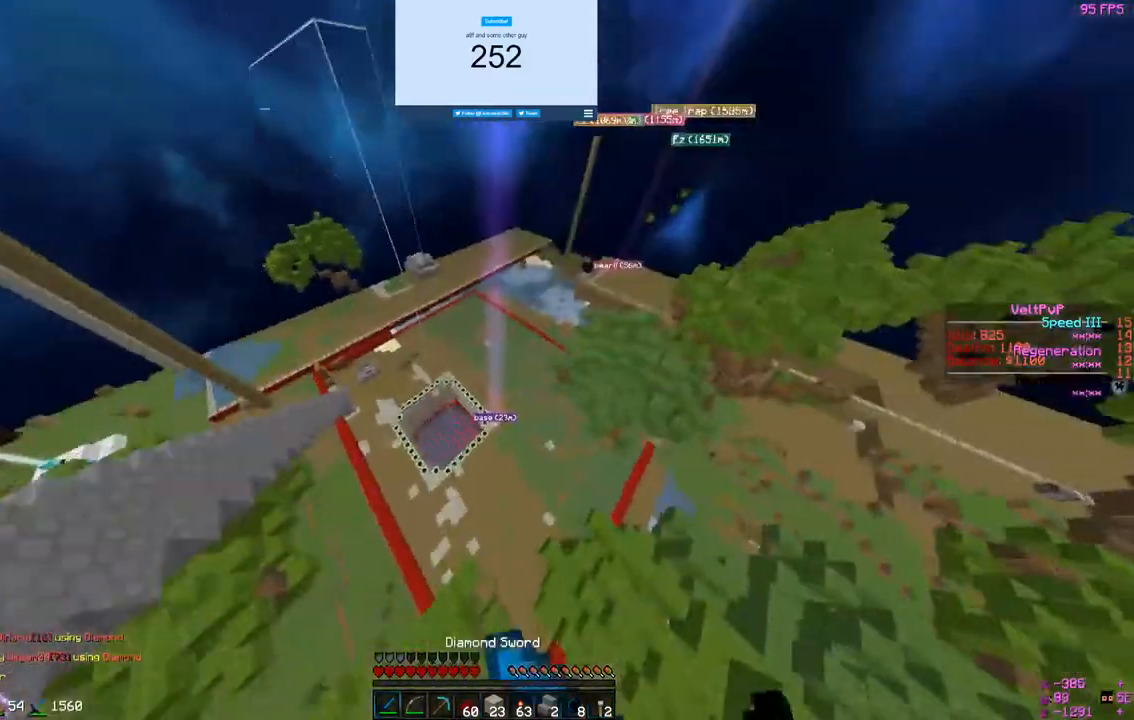
{"keys": ["a", "w"], "mouse": ["right"], "events": [[167, "a", "down"], [300, "w", "down"]]}
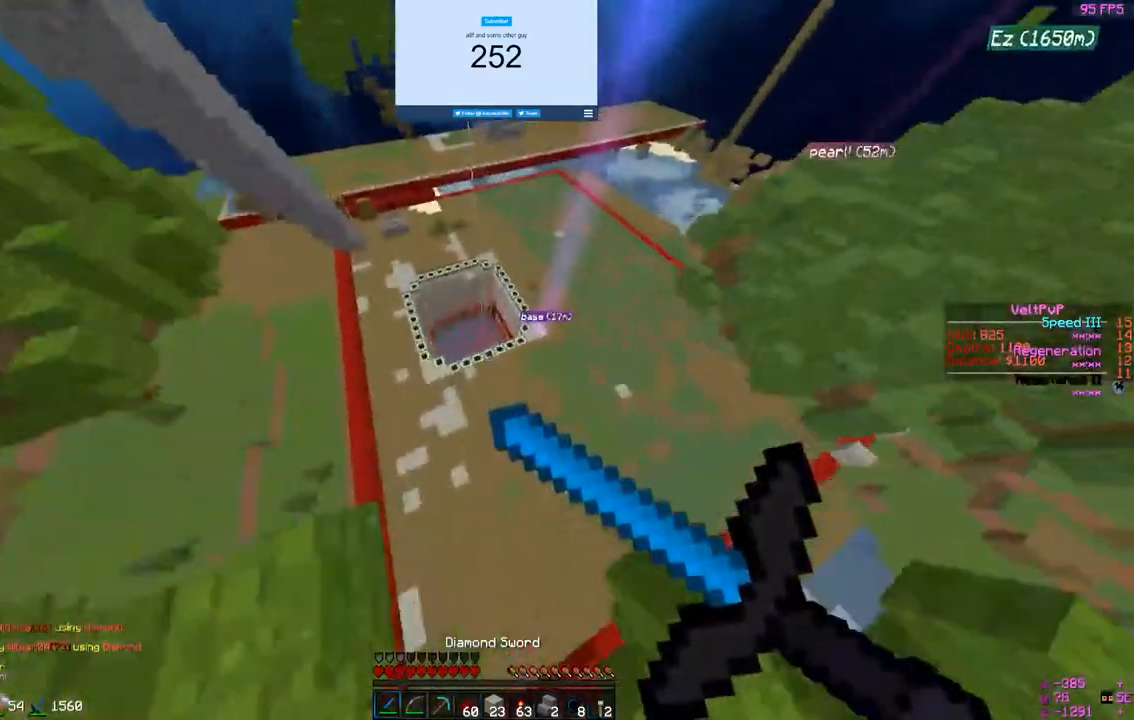
{"keys": ["a", "w"], "mouse": [], "events": [[467, "mouse_right", "up"]]}
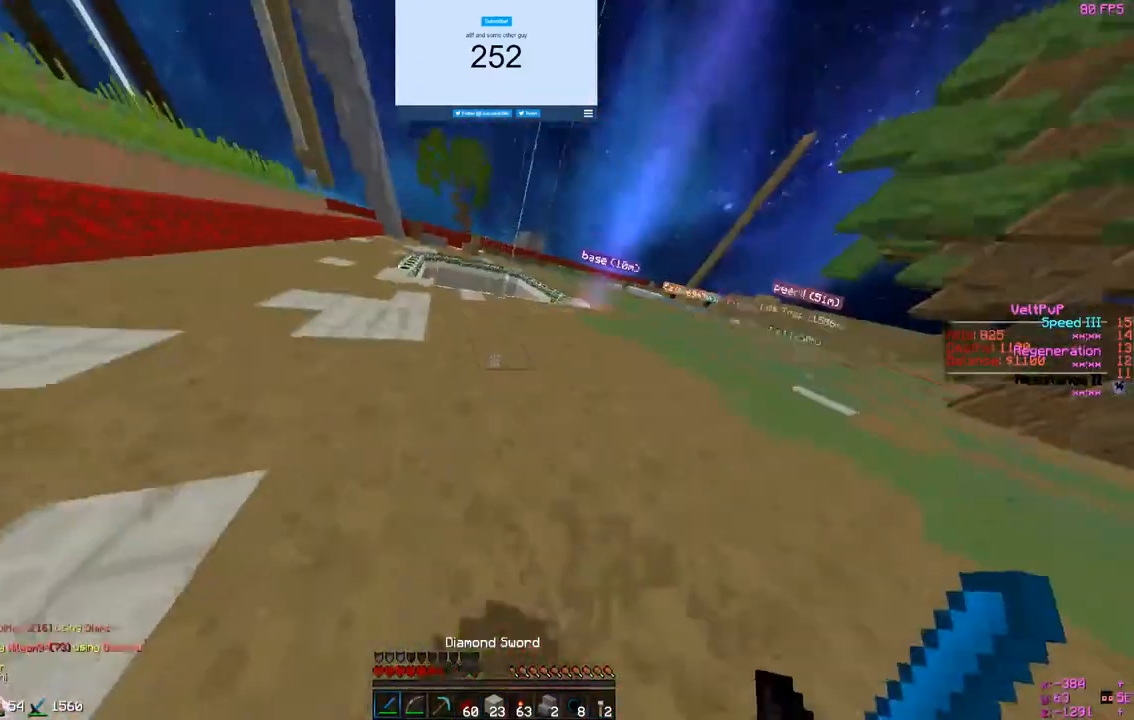
{"keys": ["w"], "mouse": [], "events": [[500, "a", "up"]]}
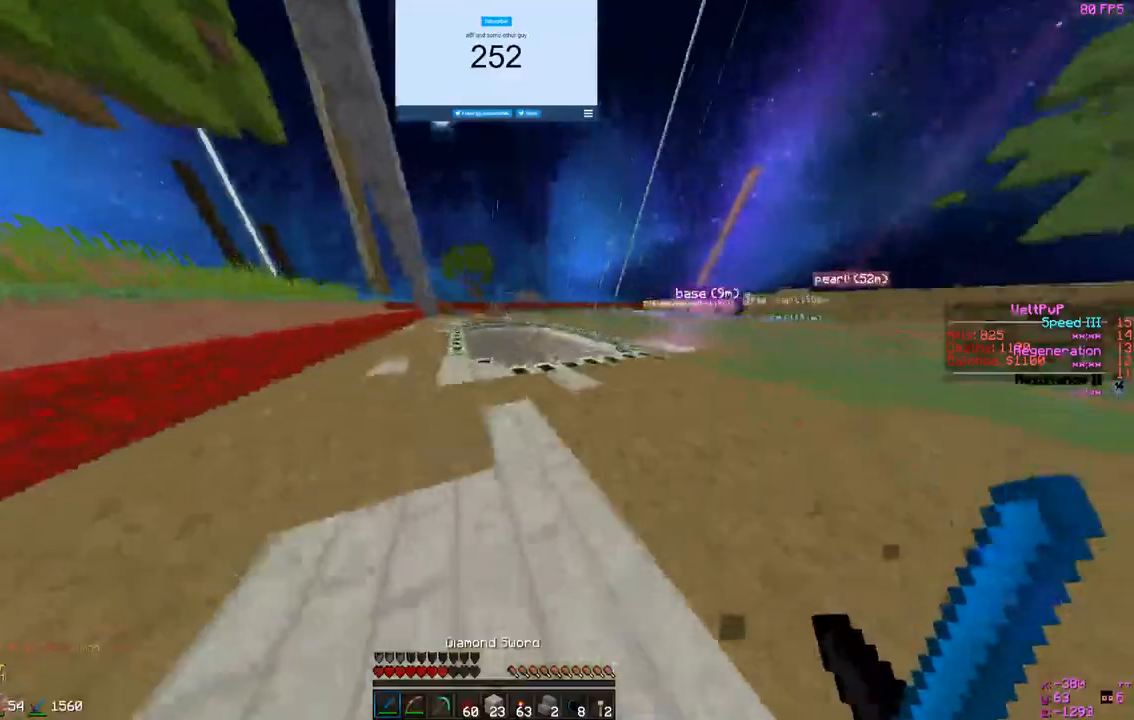
{"keys": ["a", "w"], "mouse": [], "events": [[267, "a", "down"]]}
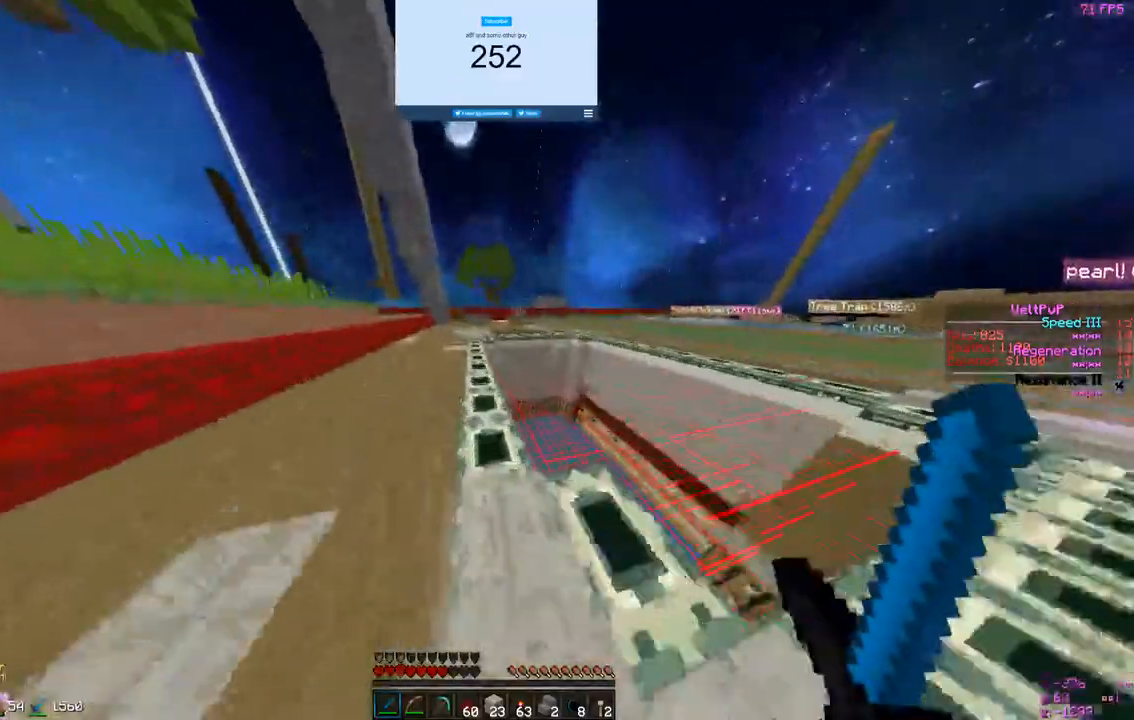
{"keys": ["w"], "mouse": [], "events": [[33, "a", "up"], [167, "a", "down"], [367, "a", "up"]]}